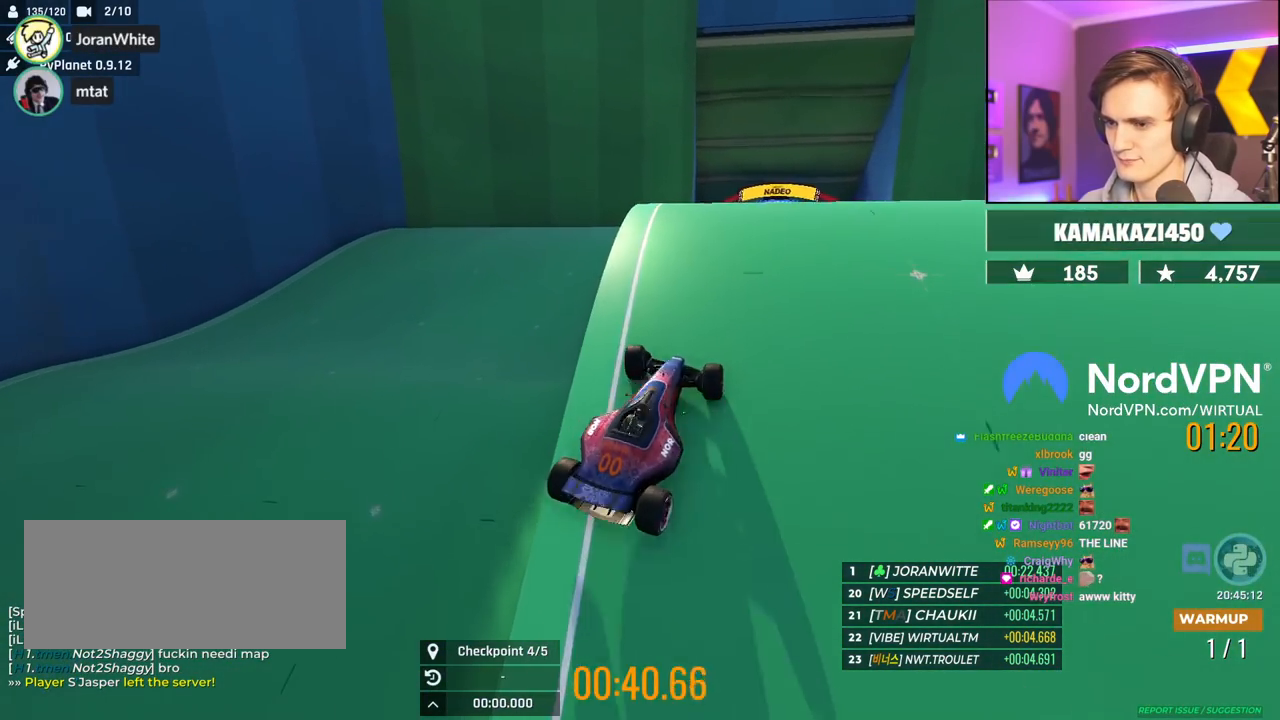
Gameplay with keyboard; each line is a JSON object with the keys held at the frame after it. "events" lists presses ("down") and releases ("up") of "brake", "down", "left", "right" and "up" between this image and that frame as [ms after this image, input, new state], when the widget could be followed in between. No other keys are recorded. Mouse input is not recorded. Key names are as the overlay labels them; some are game actions (e.g. jump) rather than physical keys.
{"keys": ["up"], "events": [[150, "left", "down"], [334, "left", "up"]]}
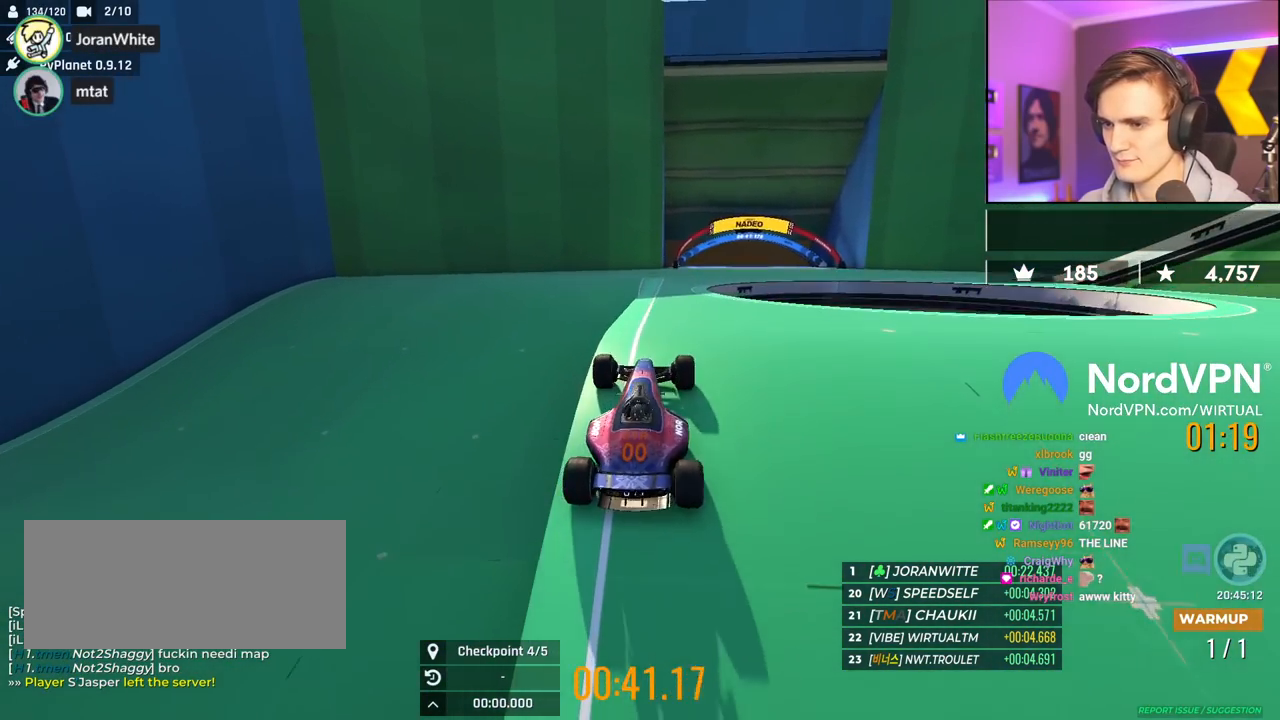
{"keys": ["up"], "events": [[17, "right", "down"], [117, "right", "up"]]}
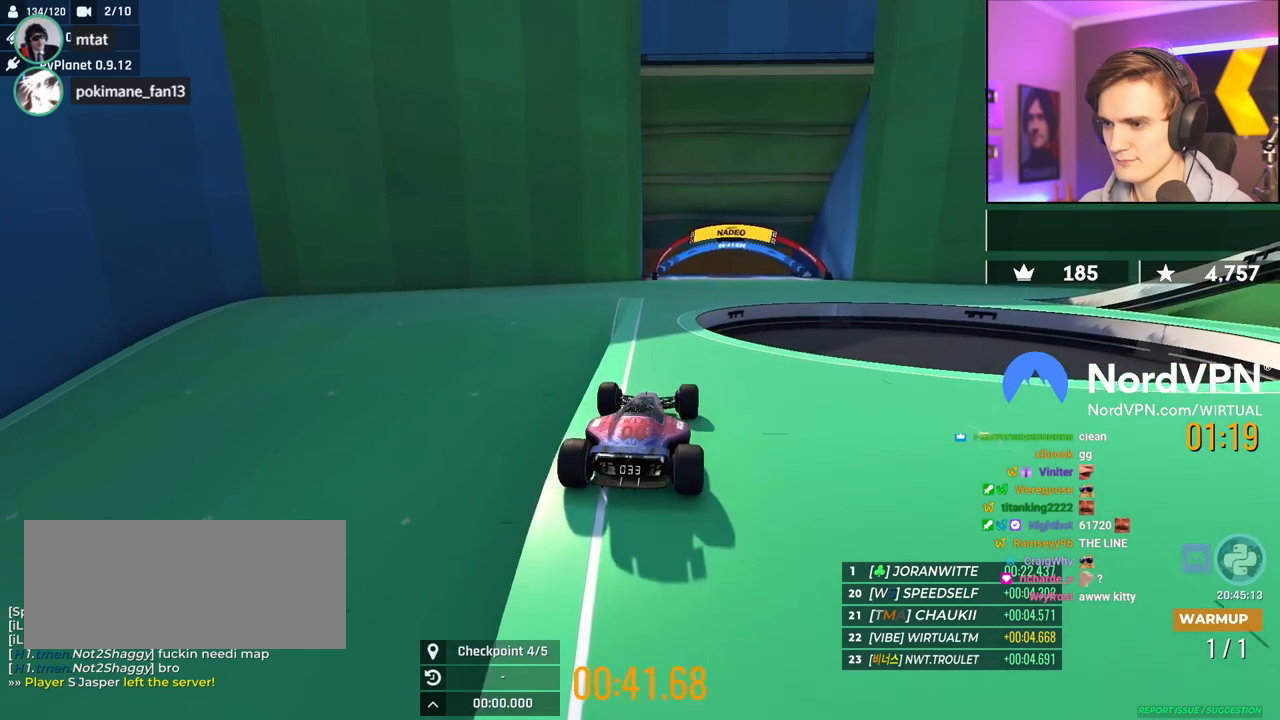
{"keys": ["up"], "events": []}
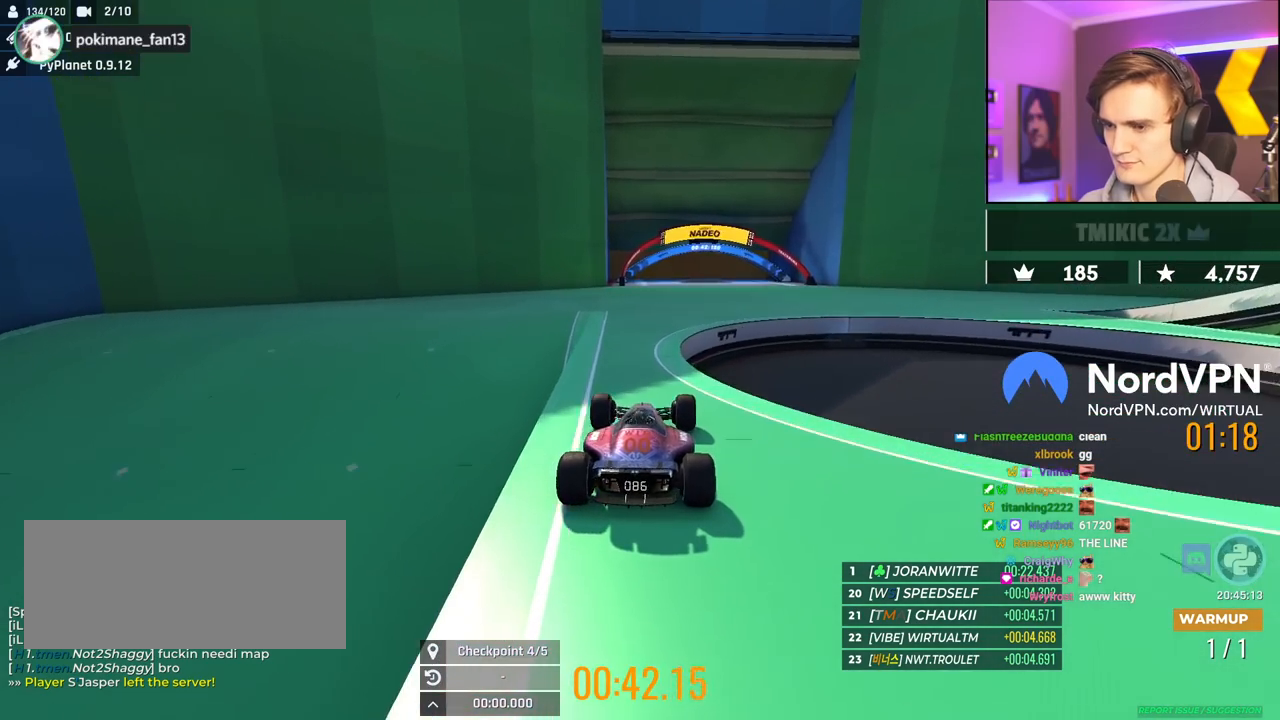
{"keys": ["up"], "events": [[50, "left", "down"], [100, "left", "up"], [334, "right", "down"], [384, "right", "up"]]}
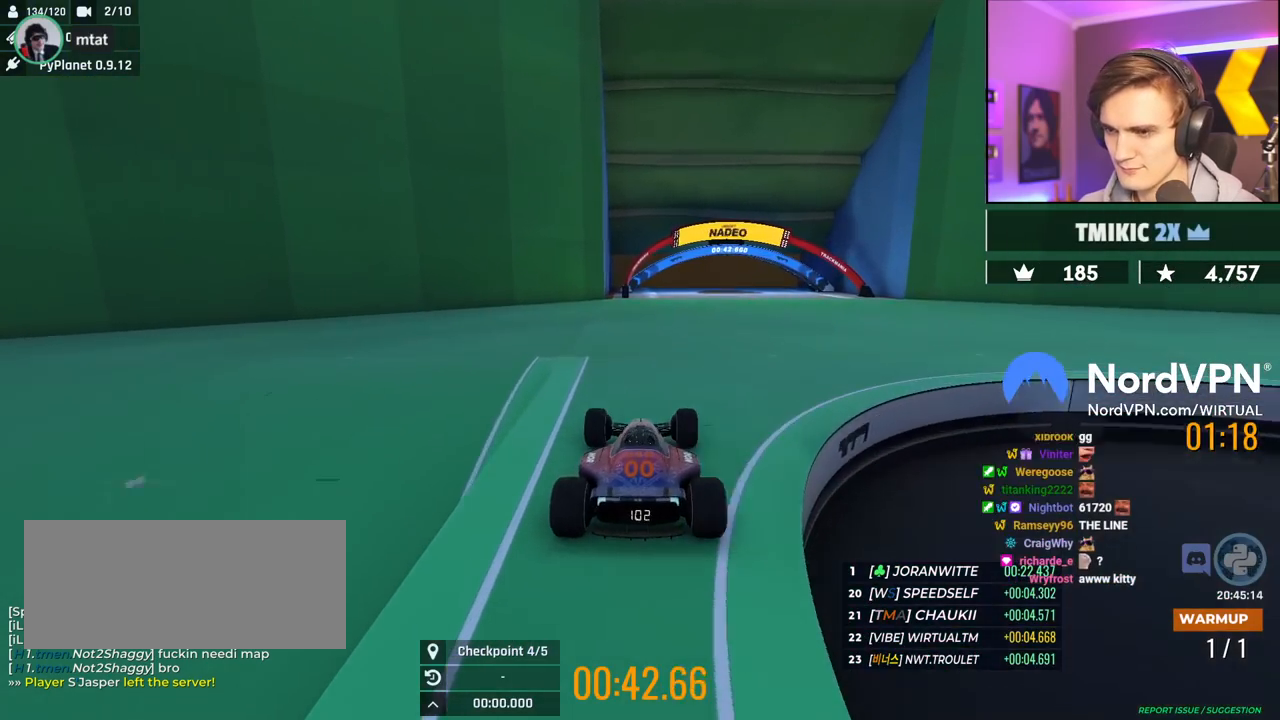
{"keys": ["up"], "events": [[350, "right", "down"], [450, "right", "up"]]}
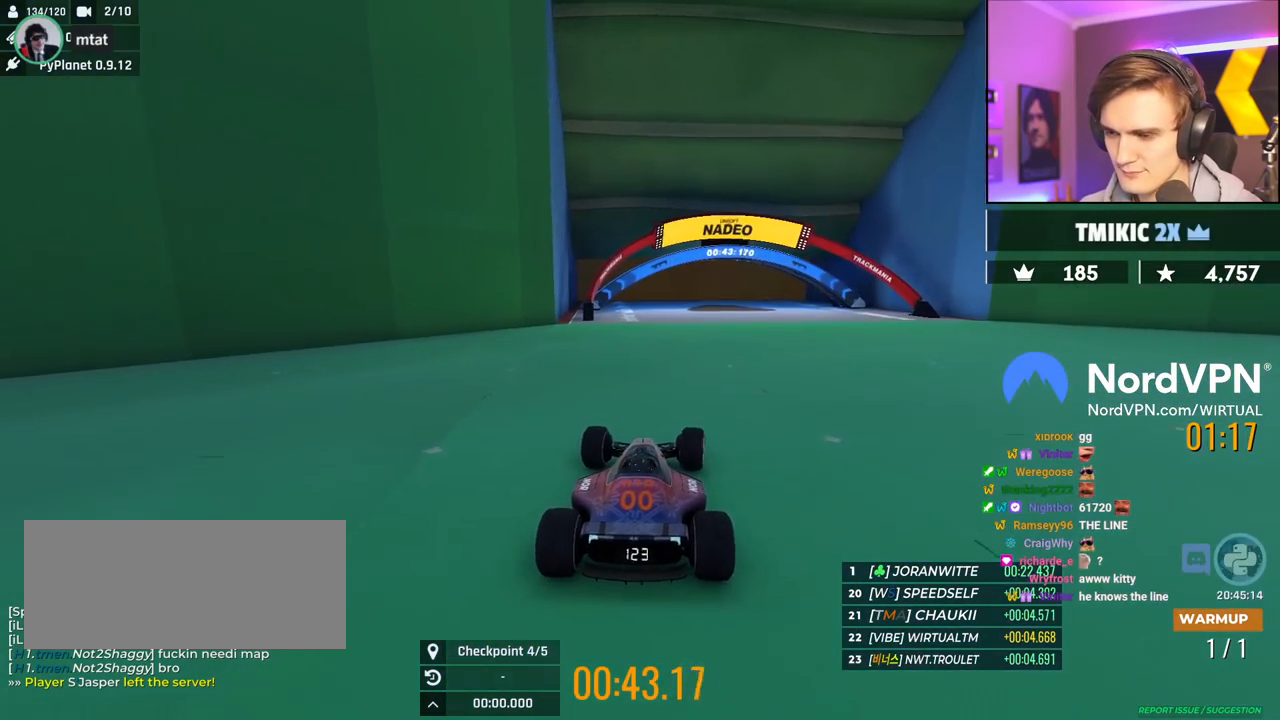
{"keys": ["up"], "events": [[450, "left", "down"], [500, "left", "up"]]}
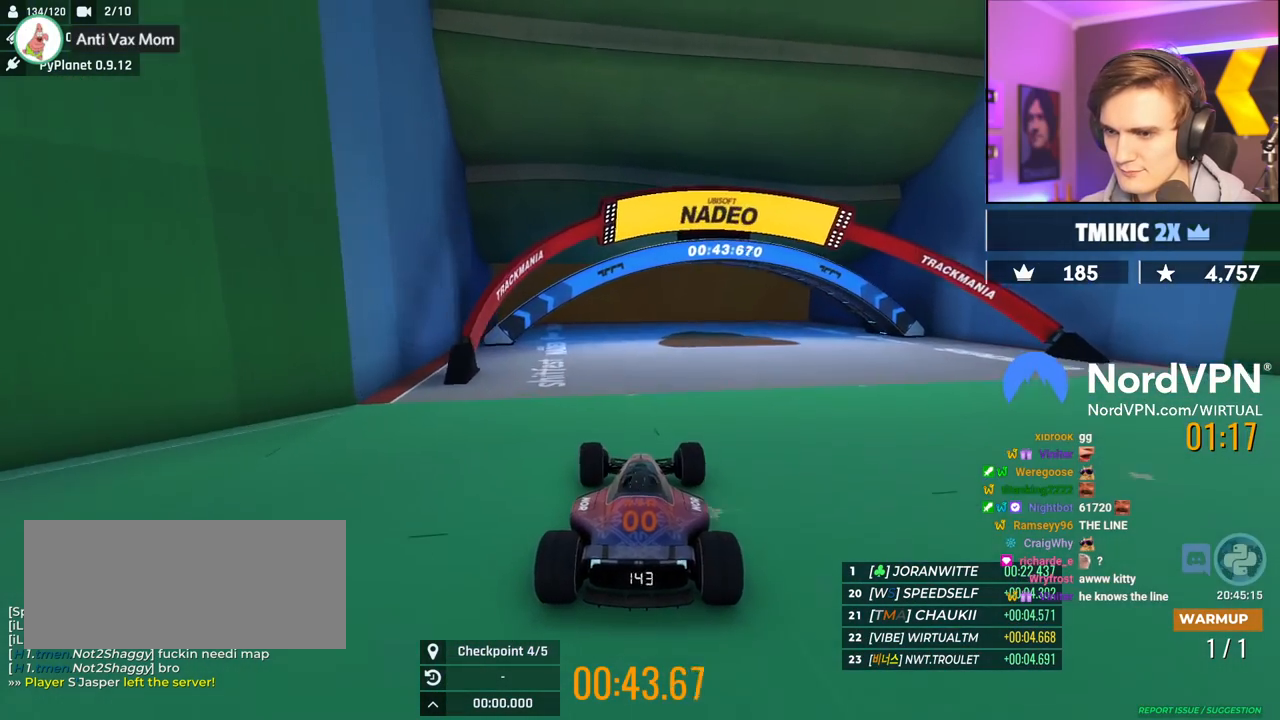
{"keys": ["up"], "events": []}
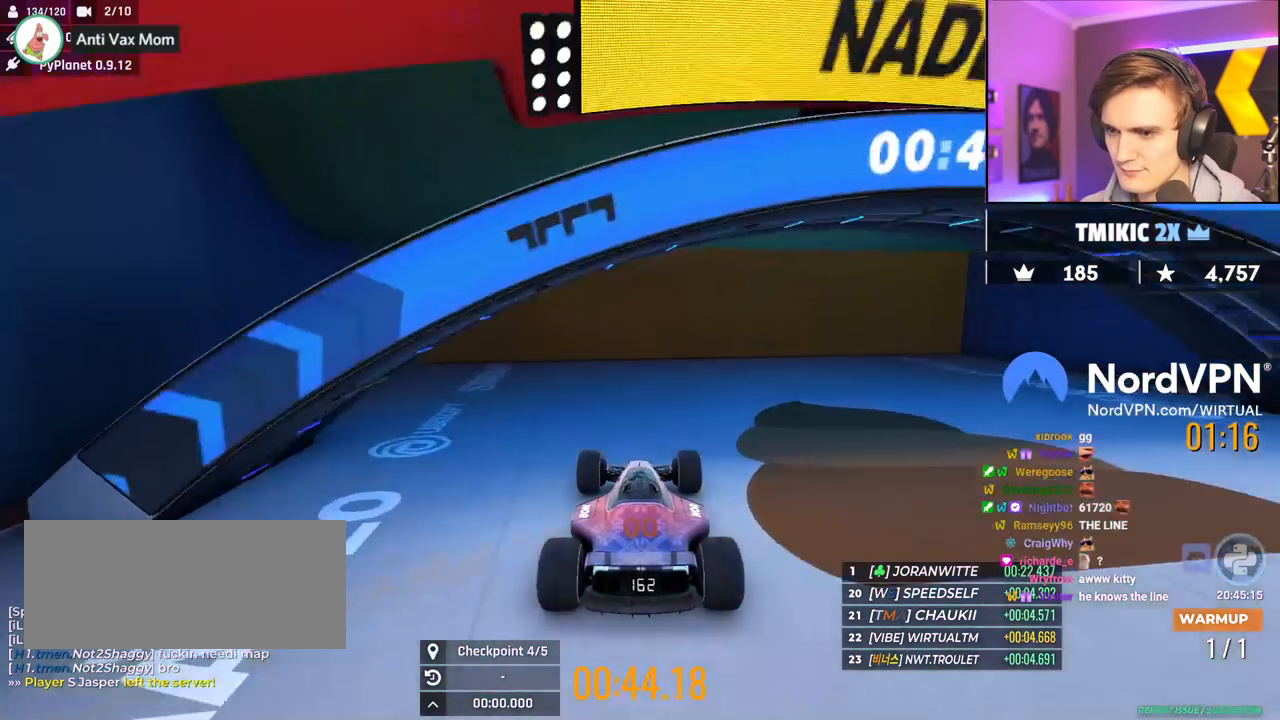
{"keys": ["up"], "events": []}
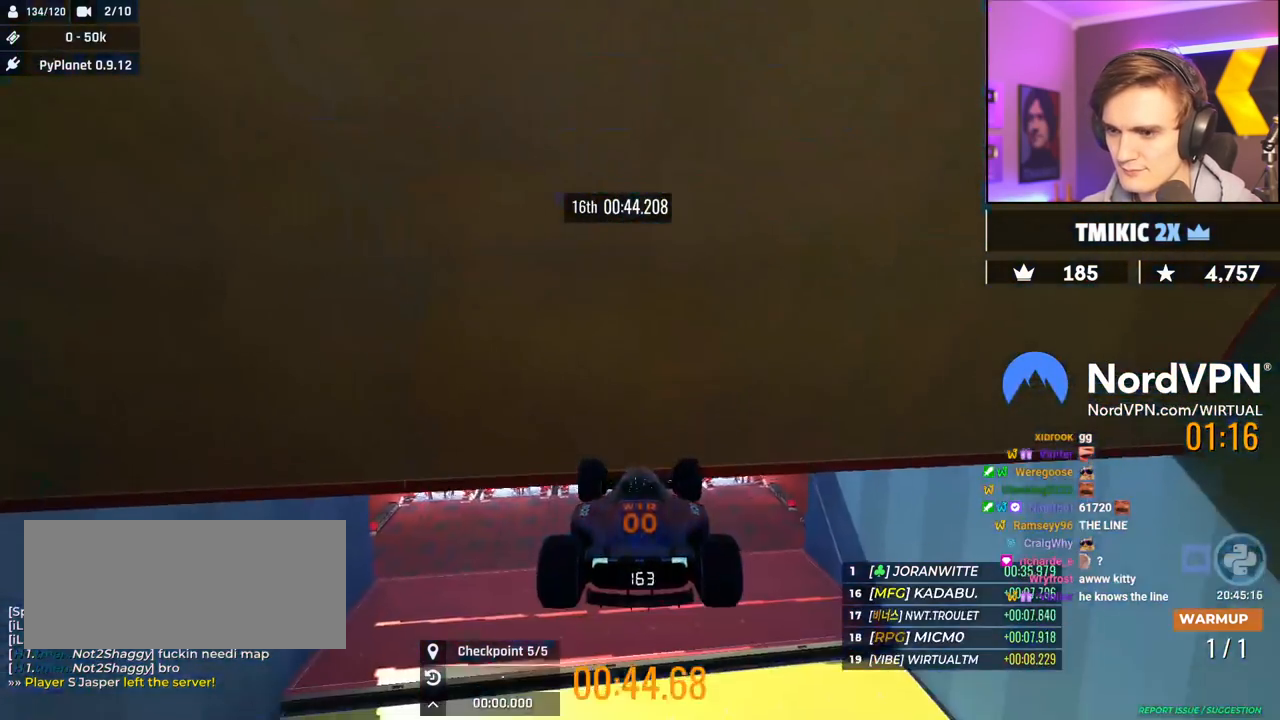
{"keys": ["brake", "up"], "events": [[184, "brake", "down"]]}
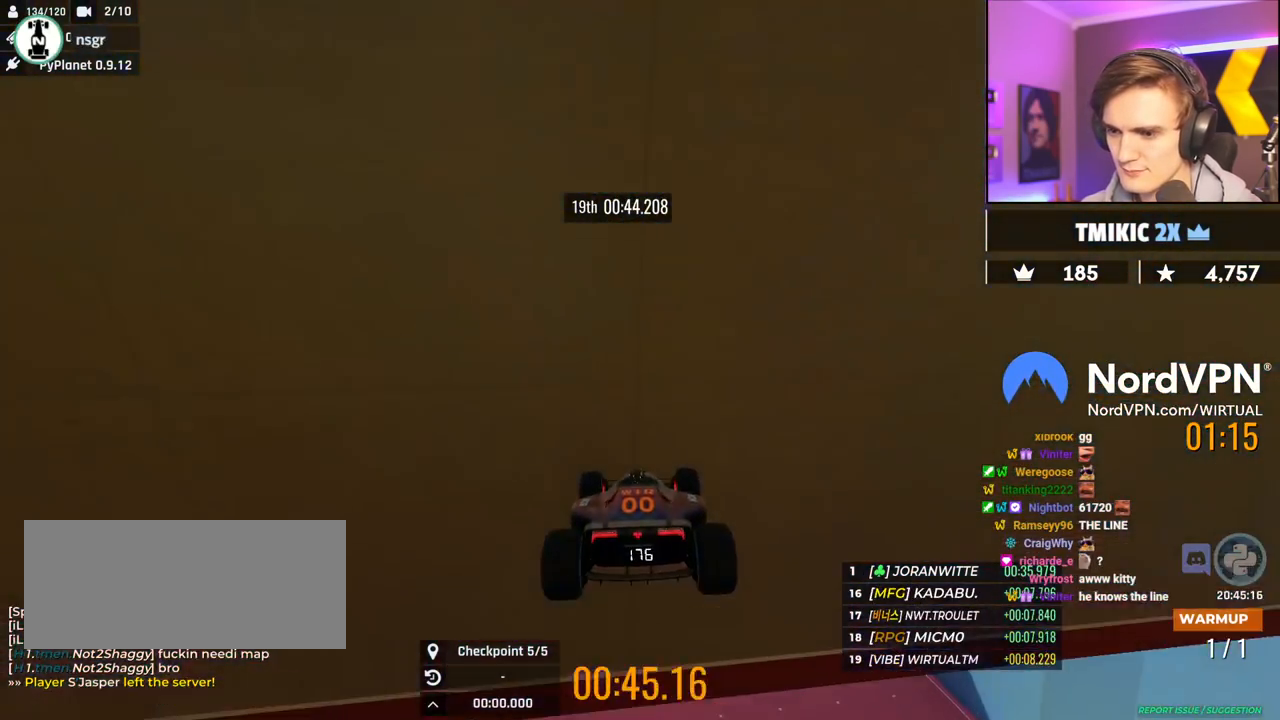
{"keys": ["brake", "up"], "events": []}
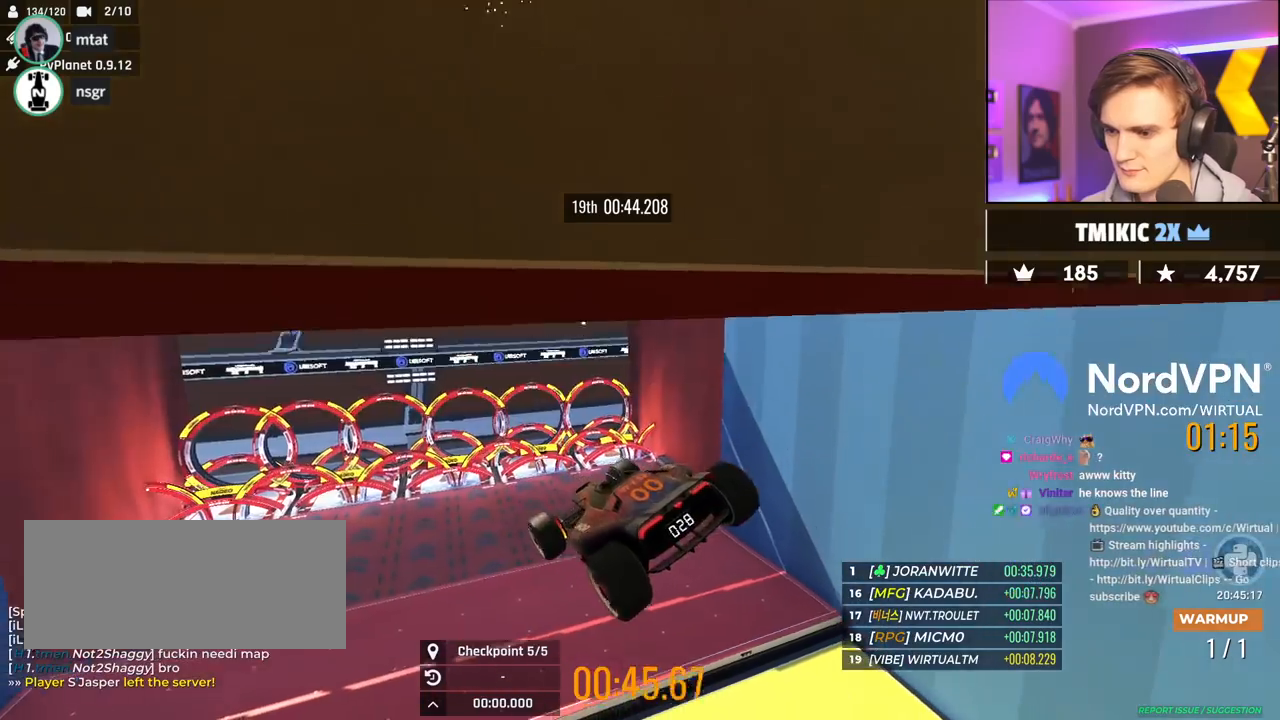
{"keys": ["up"], "events": [[217, "brake", "up"]]}
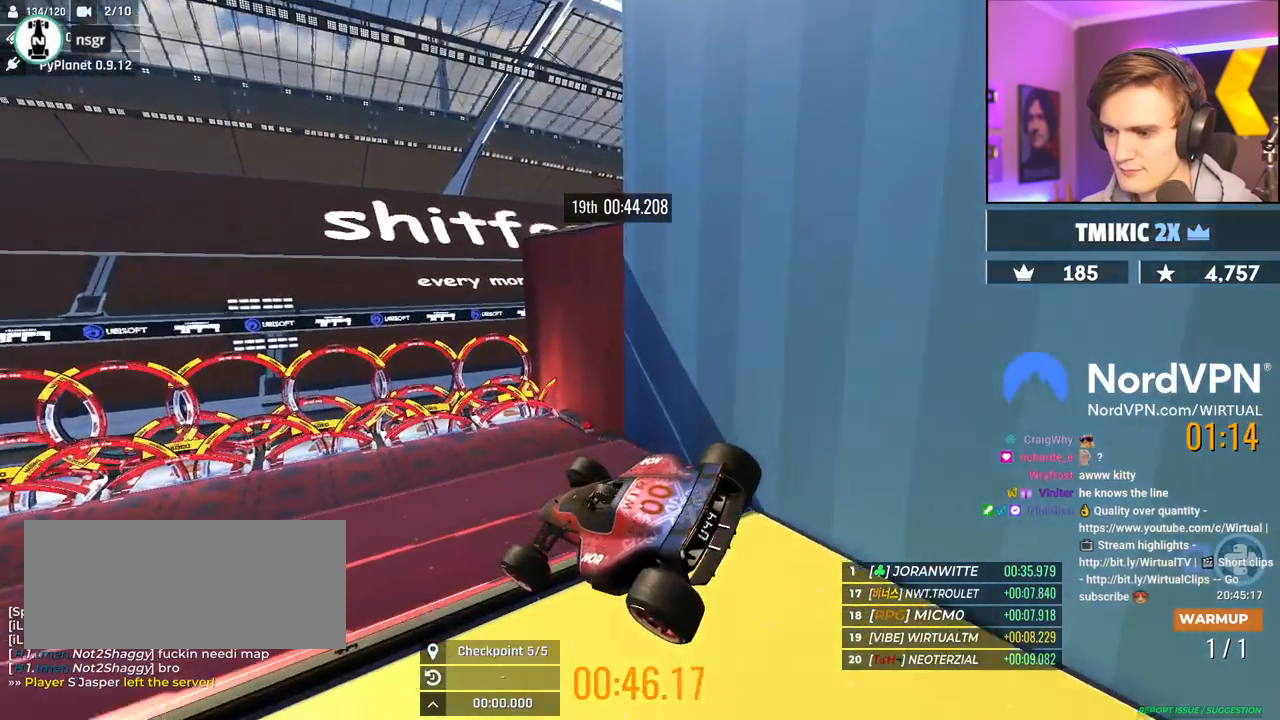
{"keys": ["up"], "events": []}
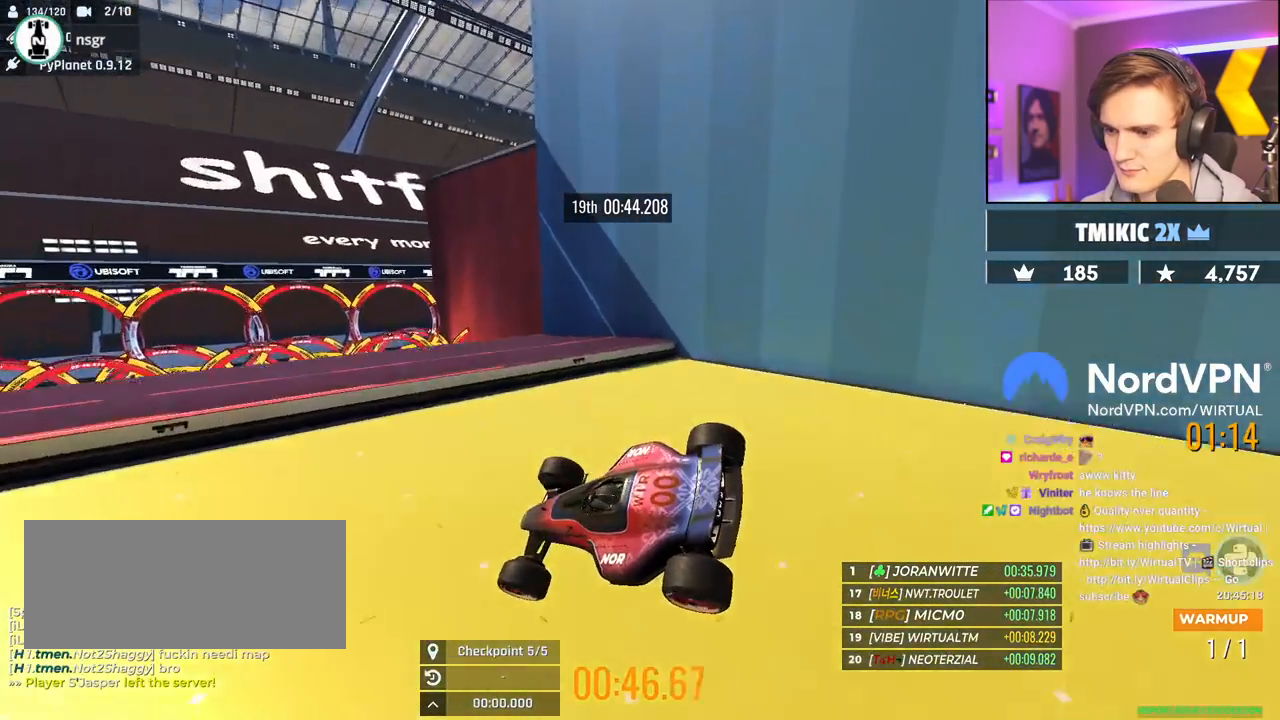
{"keys": ["up"], "events": []}
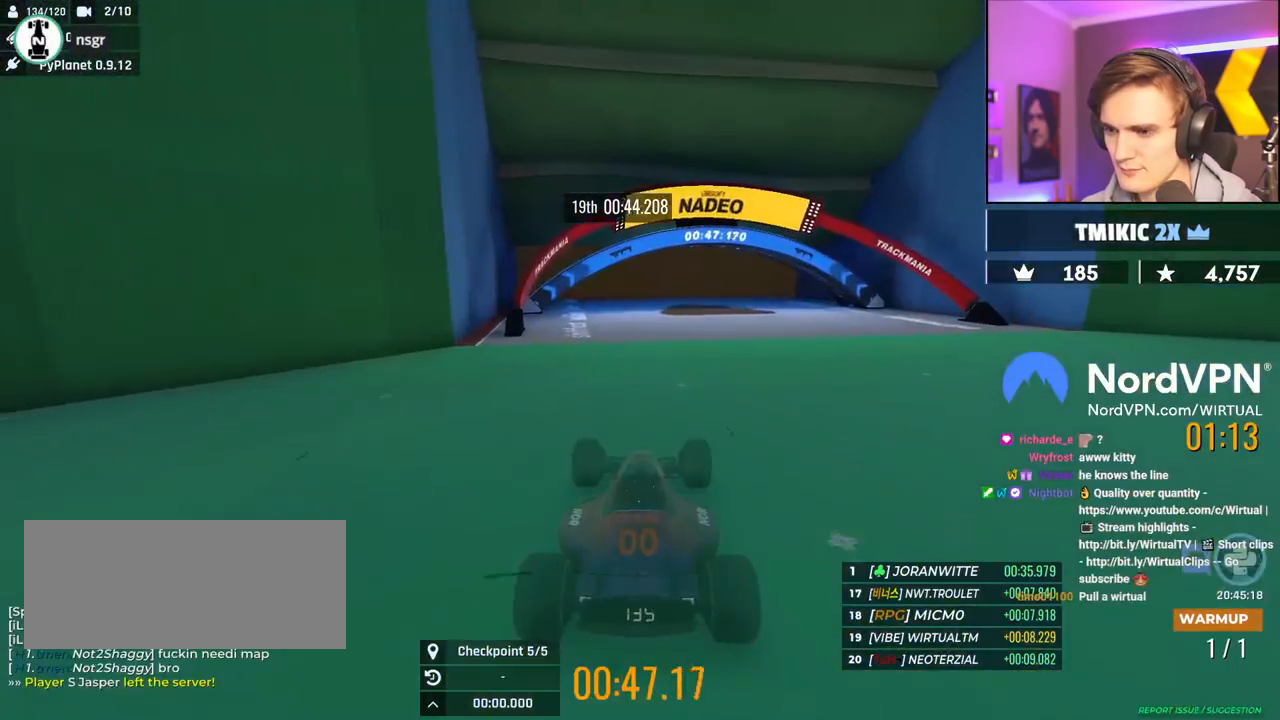
{"keys": [], "events": [[400, "up", "up"]]}
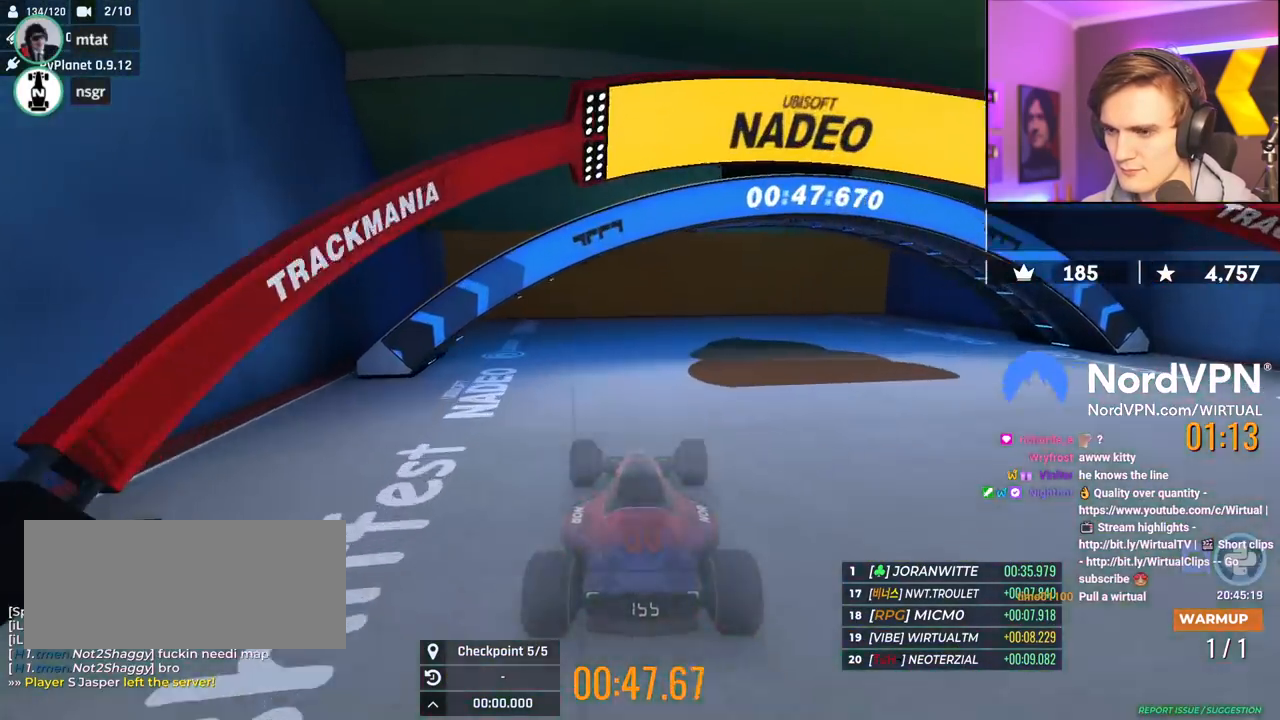
{"keys": ["brake"], "events": [[34, "brake", "down"]]}
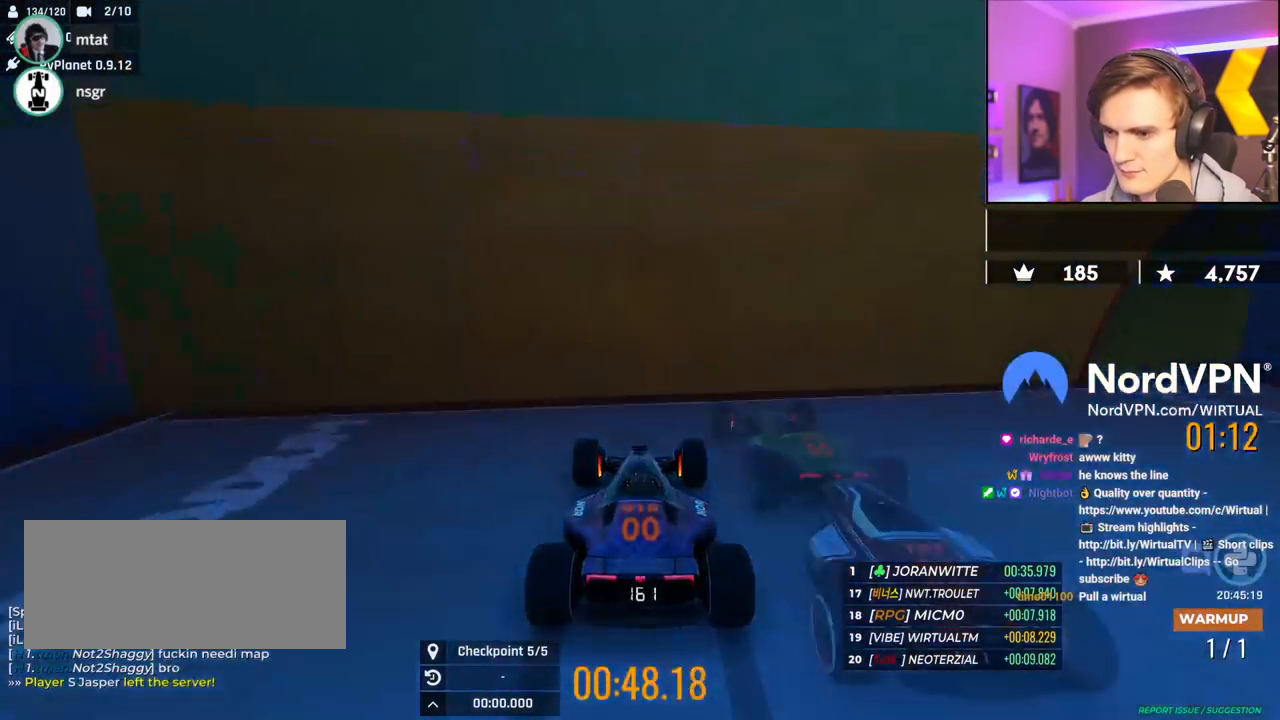
{"keys": ["up"], "events": [[234, "brake", "up"], [334, "up", "down"]]}
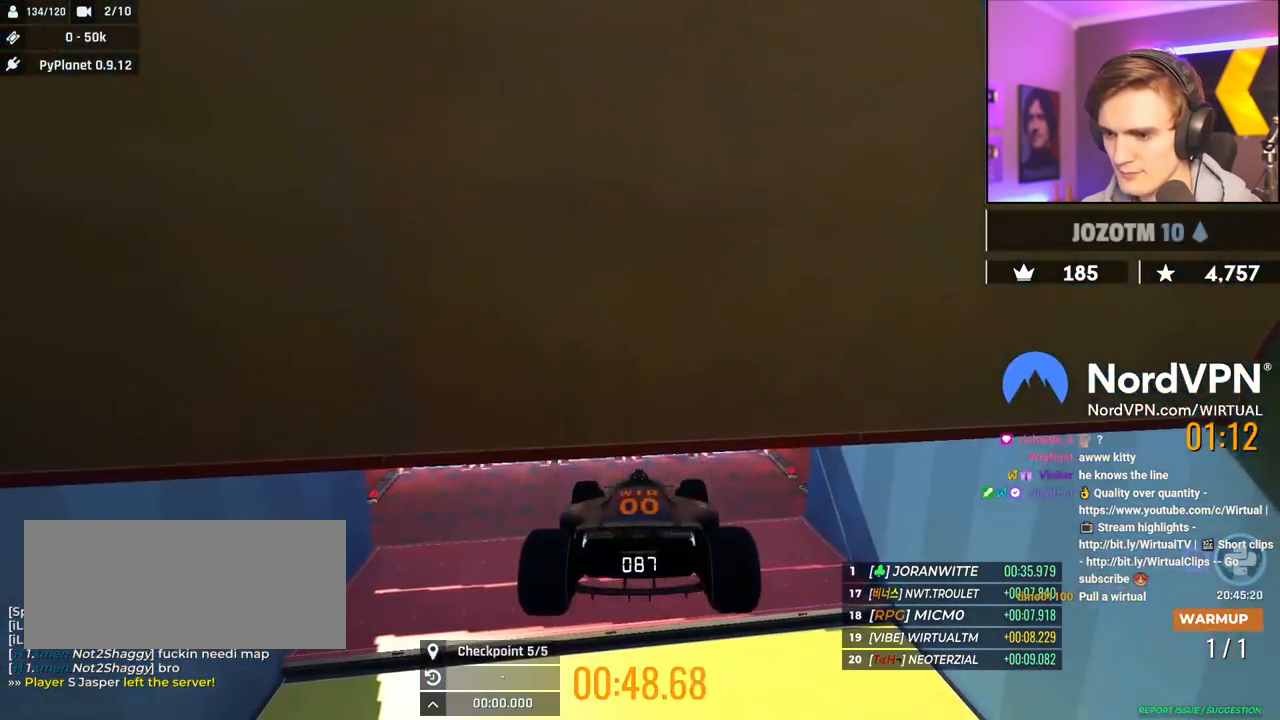
{"keys": ["up"], "events": []}
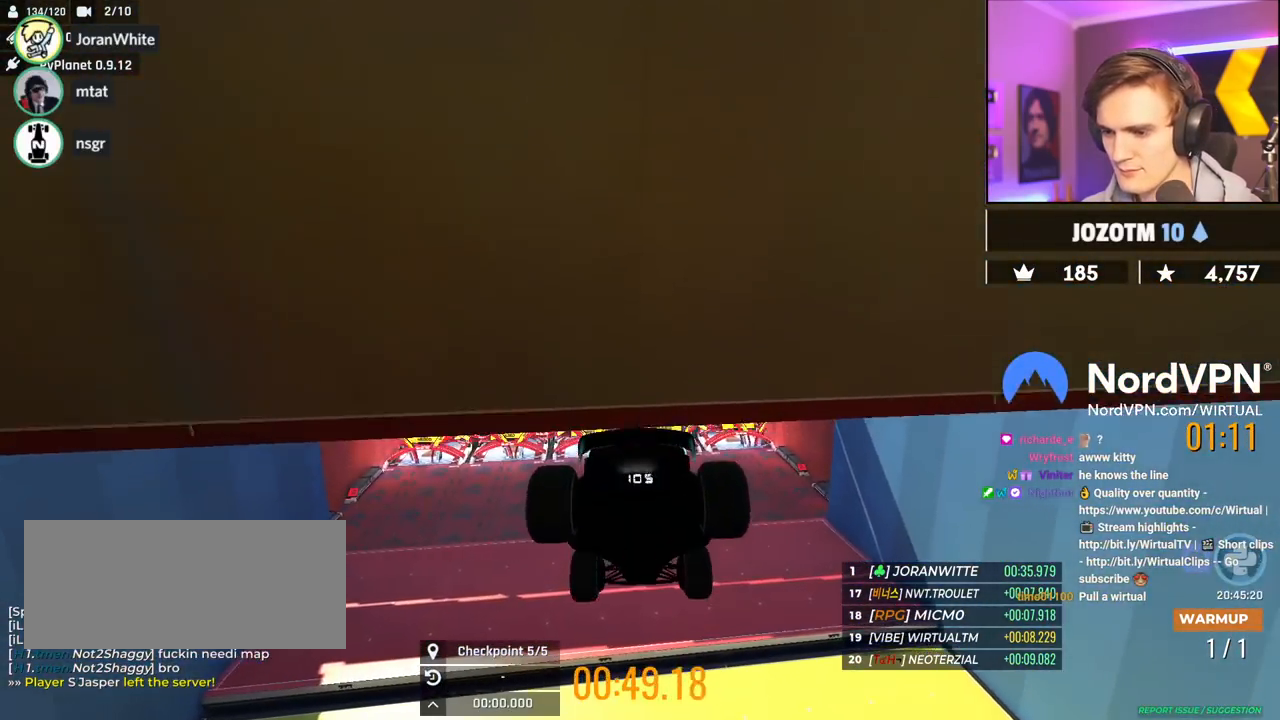
{"keys": ["up"], "events": []}
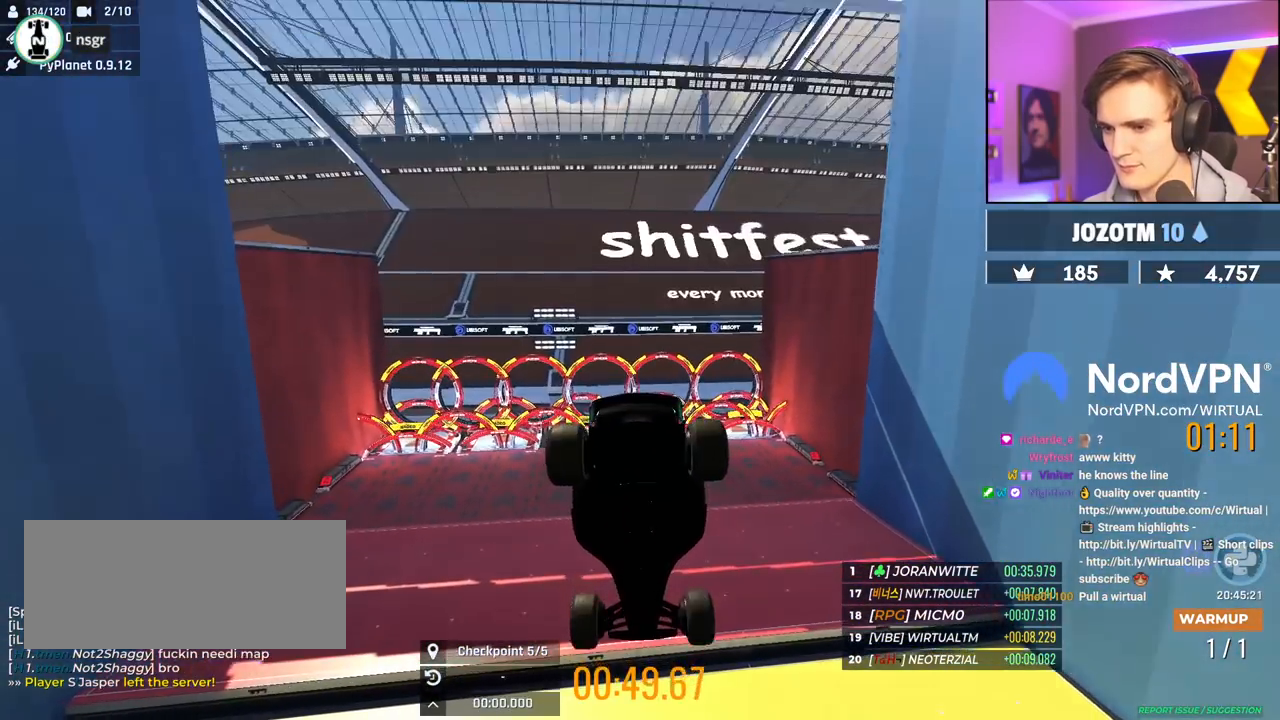
{"keys": ["up"], "events": []}
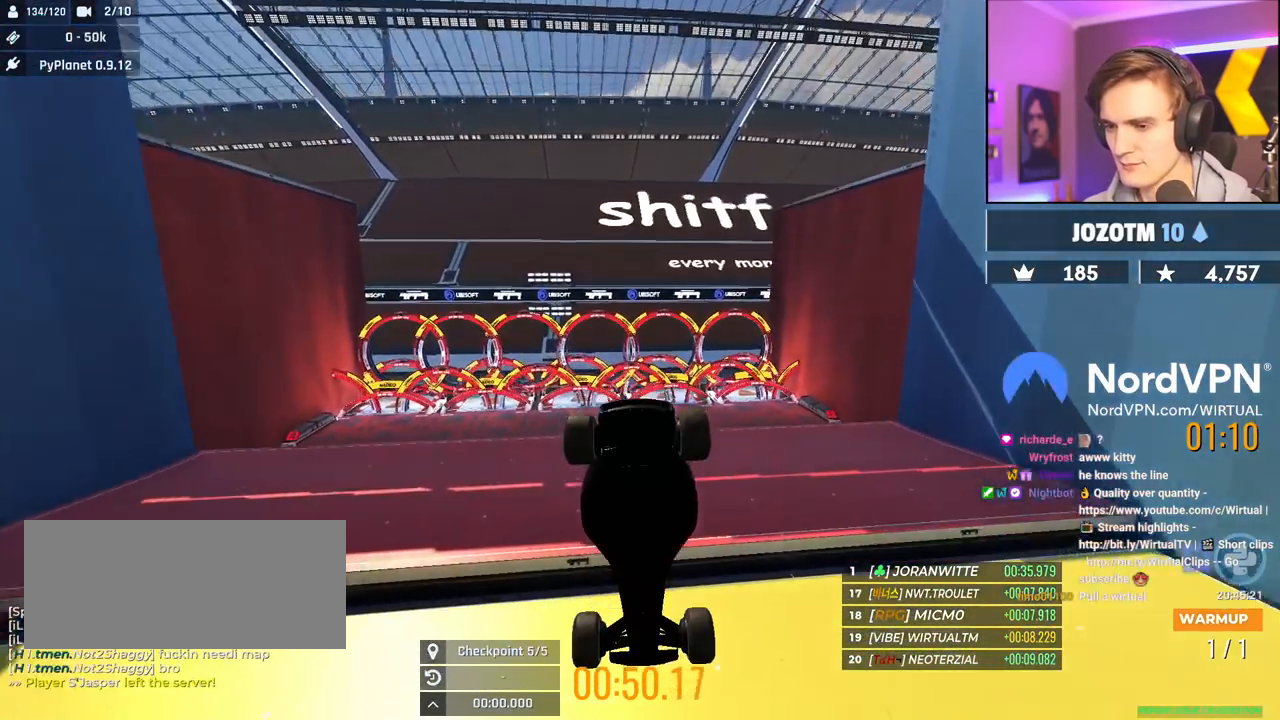
{"keys": ["up"], "events": []}
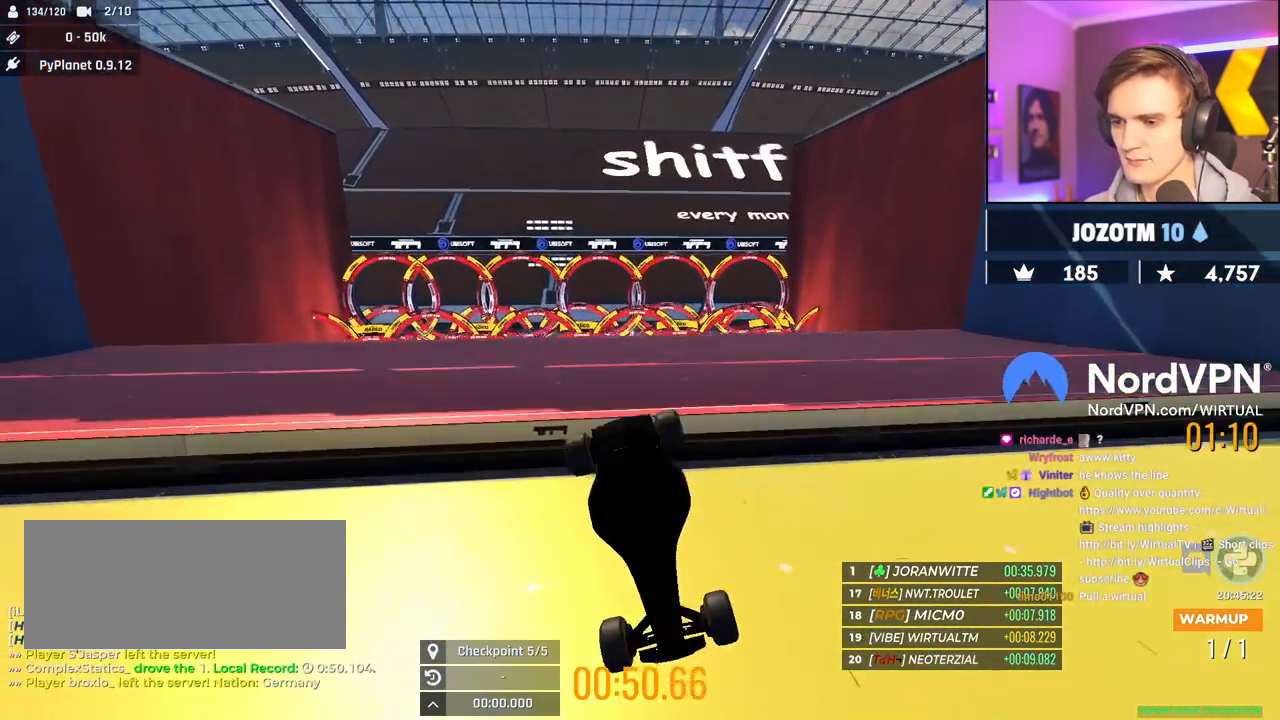
{"keys": ["up"], "events": []}
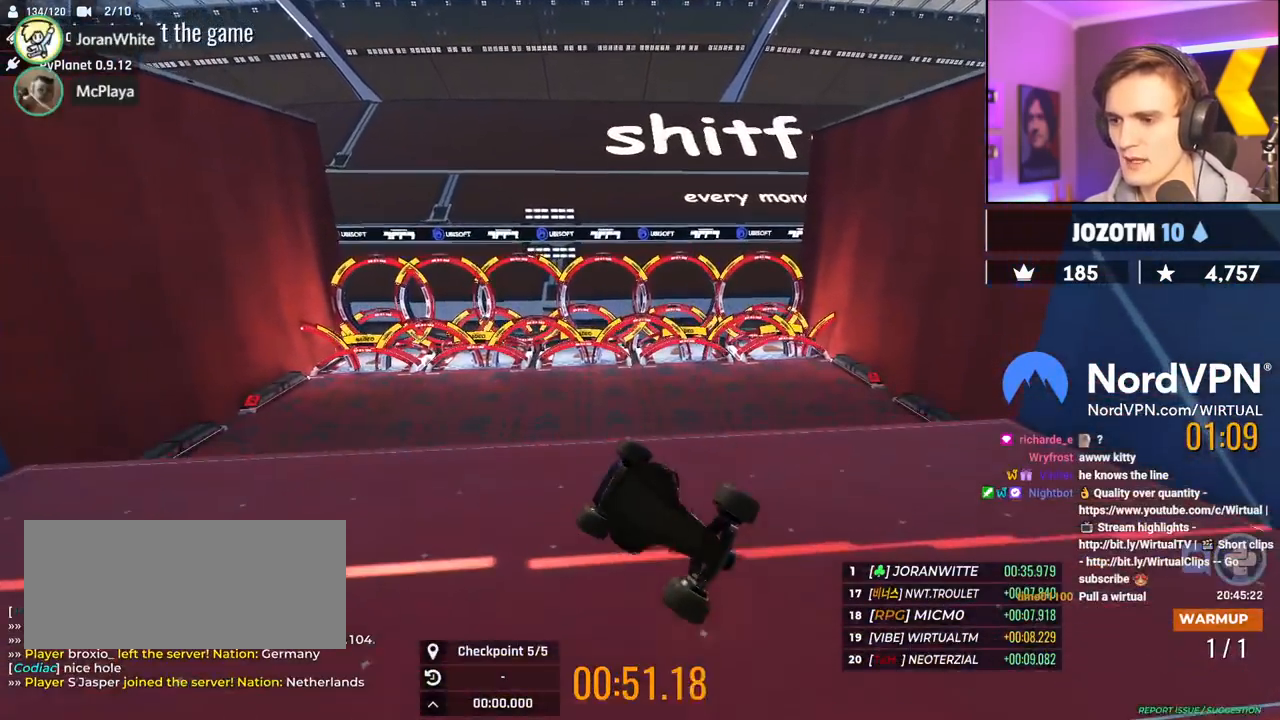
{"keys": ["up"], "events": []}
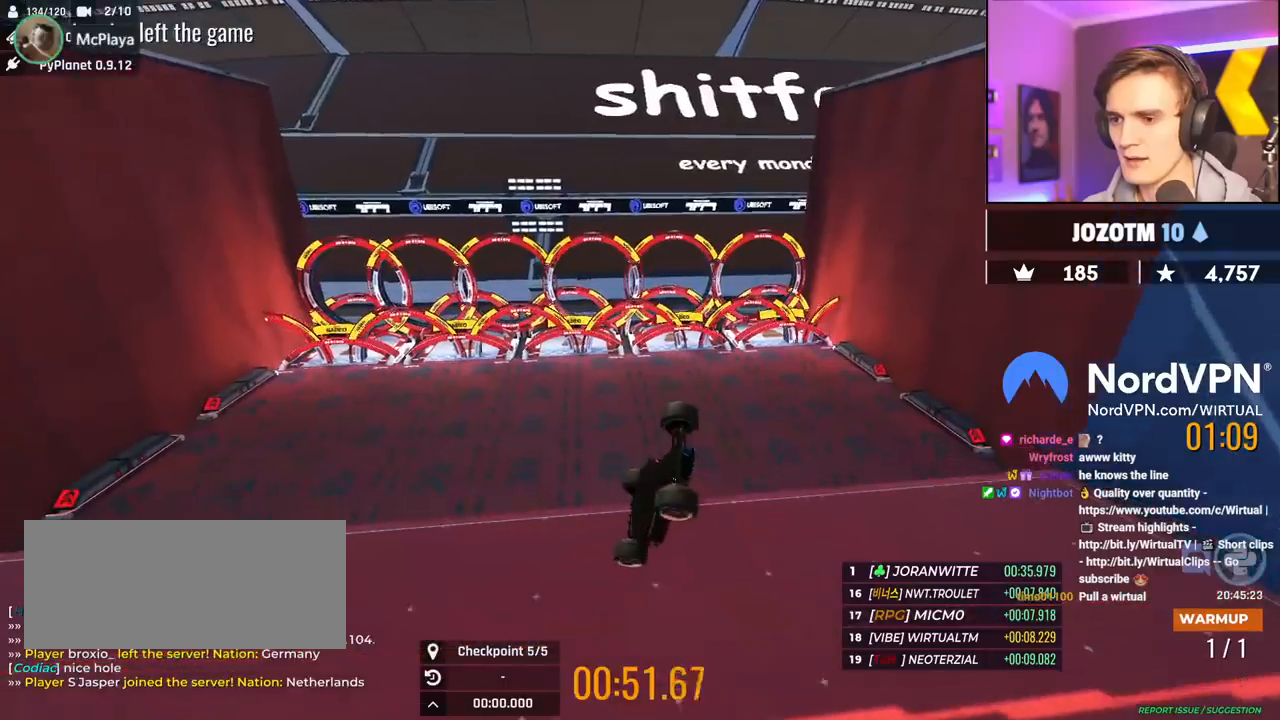
{"keys": ["right", "up"], "events": [[17, "right", "down"]]}
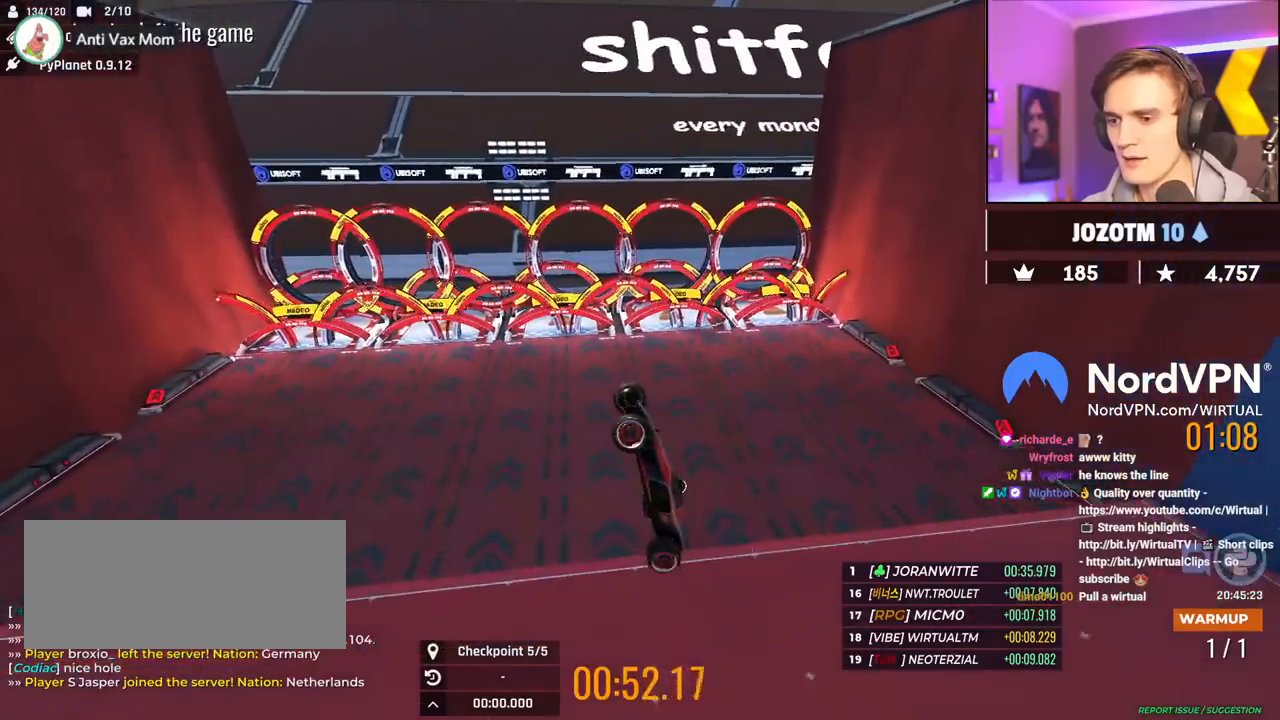
{"keys": ["right", "up"], "events": []}
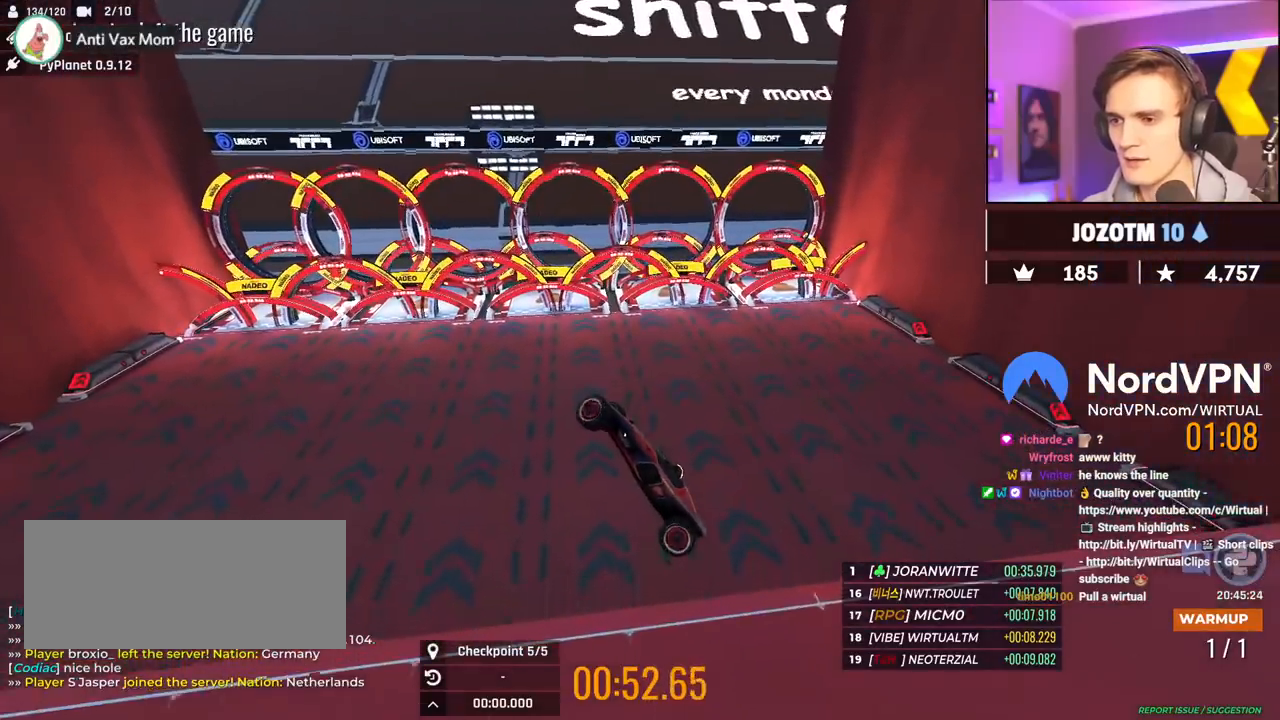
{"keys": ["brake", "right", "up"], "events": [[384, "brake", "down"]]}
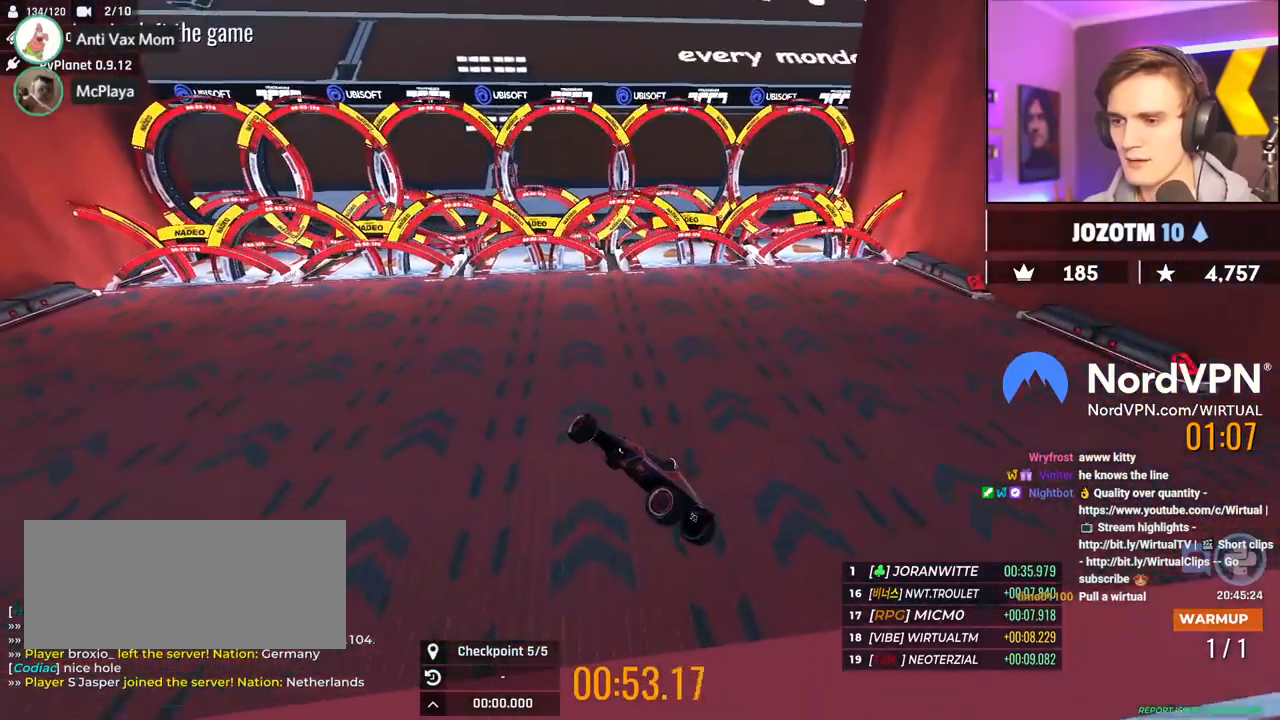
{"keys": ["up"], "events": [[17, "brake", "up"], [300, "right", "up"]]}
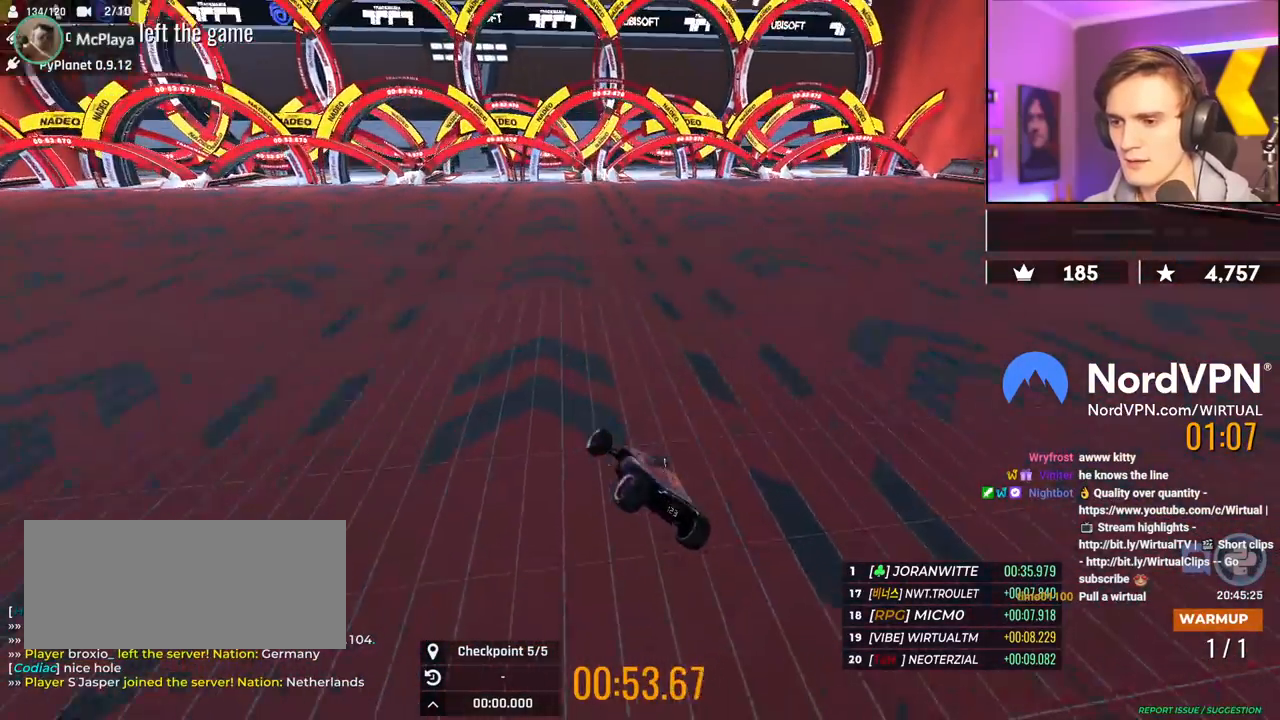
{"keys": ["up"], "events": []}